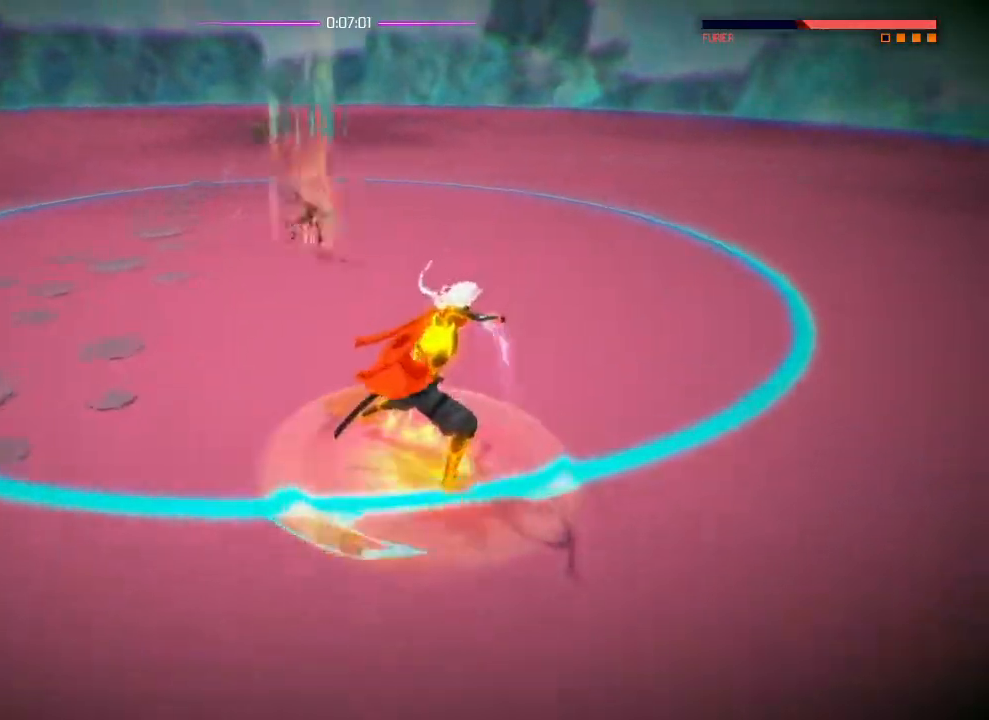
Gameplay with a controller (PlayStation layout); each line is a JSON object with the inputs held at the frame after it. "events" lists button and stick changes between this image and that frame as [ms after this image, input, new state], when the widget could be followed in between. Not read: DPAD_DOWN DPAD_LEFT DPAD_RIGHT DPAD_UP HOME SELECT START.
{"buttons": [], "left_stick": "center", "right_stick": "center", "events": [[434, "right_stick", "center"]]}
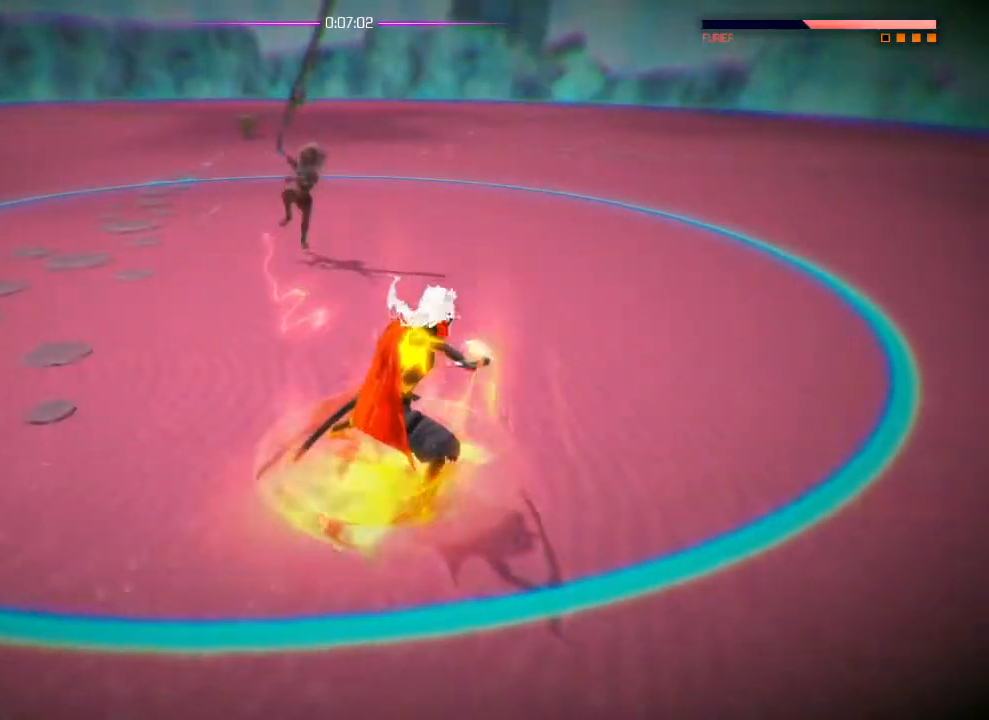
{"buttons": ["L1"], "left_stick": "up-left", "right_stick": "center", "events": [[284, "L1", "down"], [284, "left_stick", "right"], [501, "left_stick", "up-left"]]}
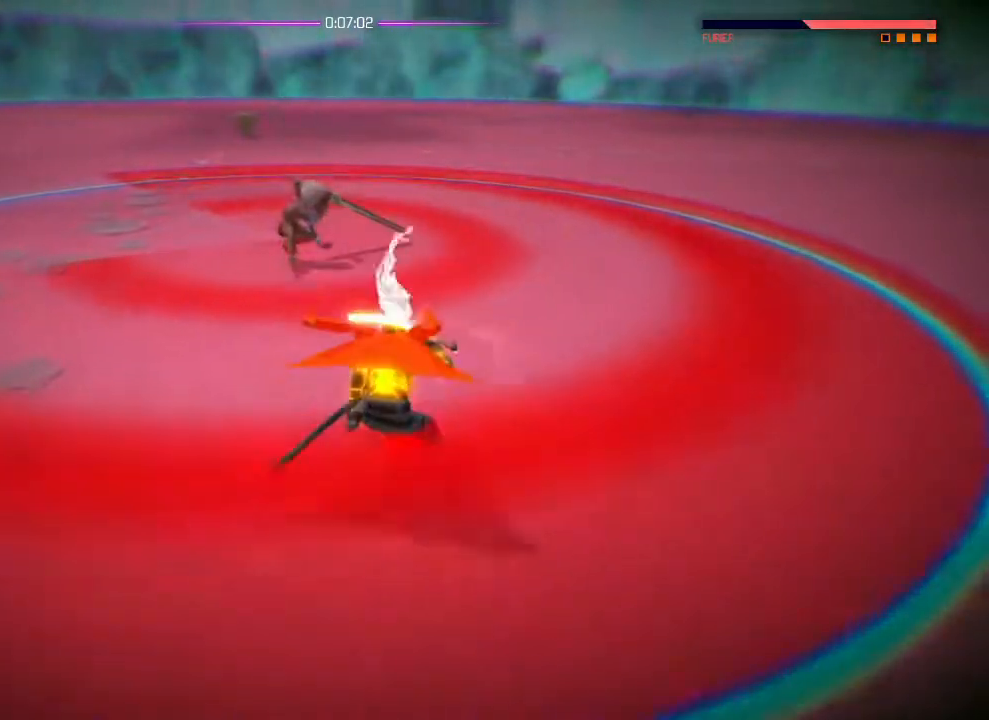
{"buttons": [], "left_stick": "up-left", "right_stick": "center", "events": [[100, "left_stick", "left"], [116, "L1", "up"], [200, "left_stick", "up-left"]]}
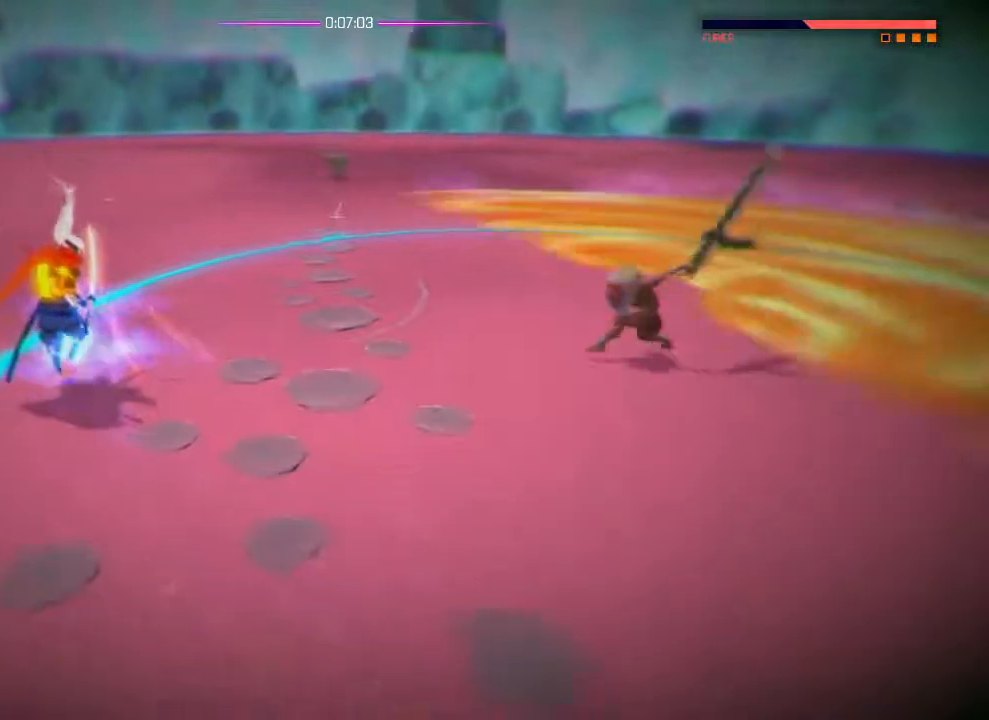
{"buttons": ["L1"], "left_stick": "center", "right_stick": "center", "events": [[100, "left_stick", "down"], [167, "left_stick", "center"], [250, "L1", "down"]]}
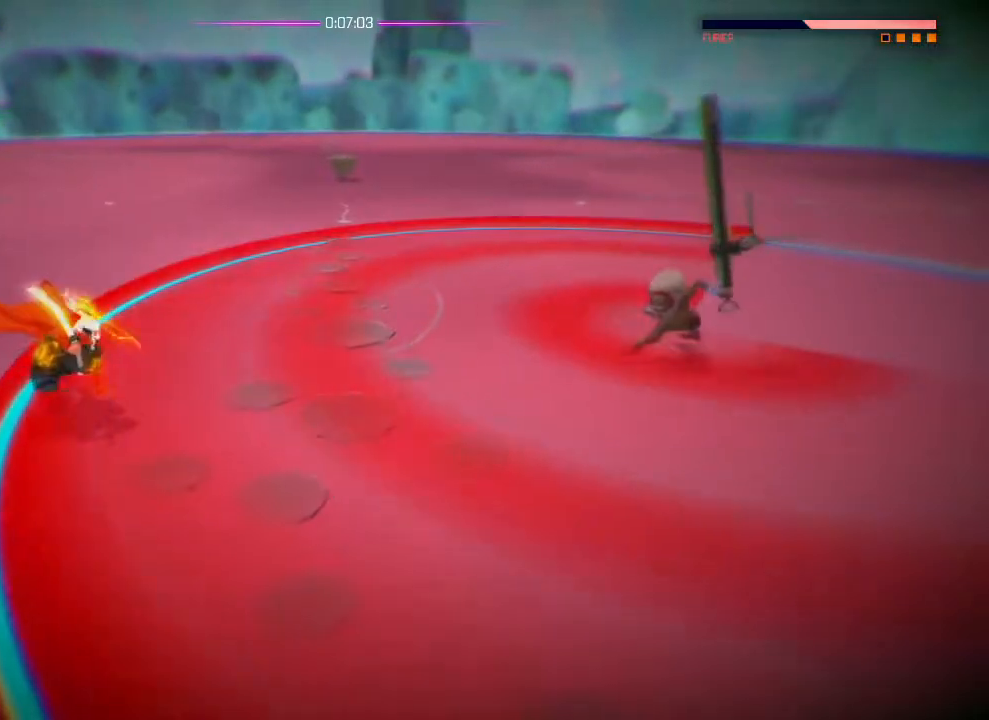
{"buttons": ["L1"], "left_stick": "down-right", "right_stick": "center", "events": [[33, "left_stick", "up-right"], [50, "L1", "up"], [216, "left_stick", "right"], [383, "left_stick", "down-right"], [450, "L1", "down"]]}
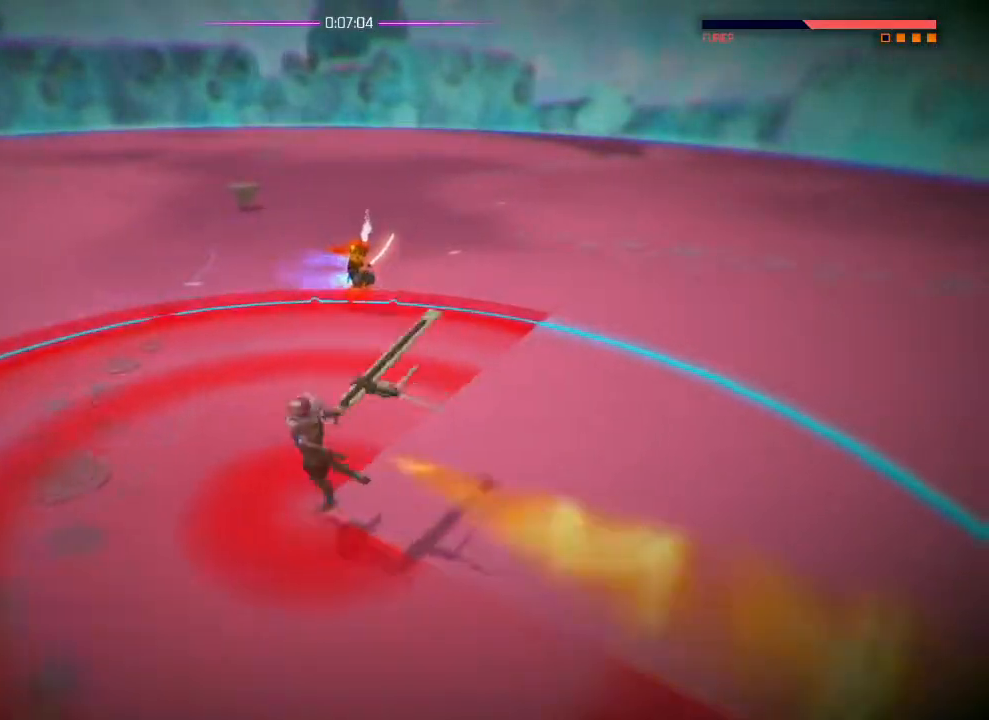
{"buttons": [], "left_stick": "left", "right_stick": "center", "events": [[83, "L1", "up"], [484, "left_stick", "left"]]}
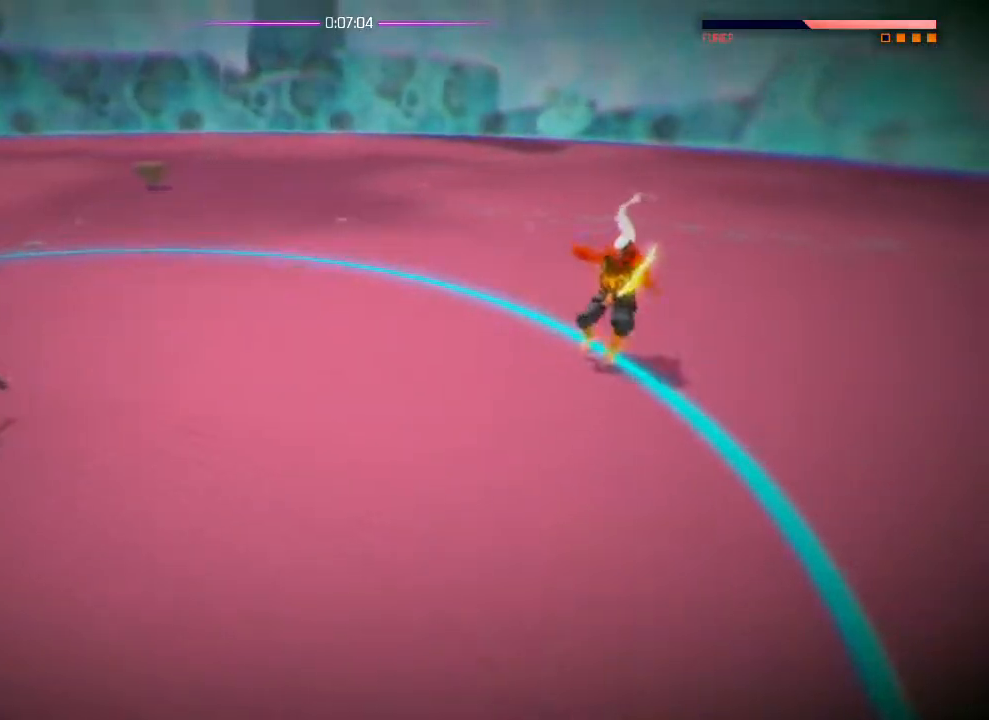
{"buttons": [], "left_stick": "up-left", "right_stick": "center", "events": [[16, "L1", "down"], [33, "left_stick", "up-left"], [450, "L1", "up"]]}
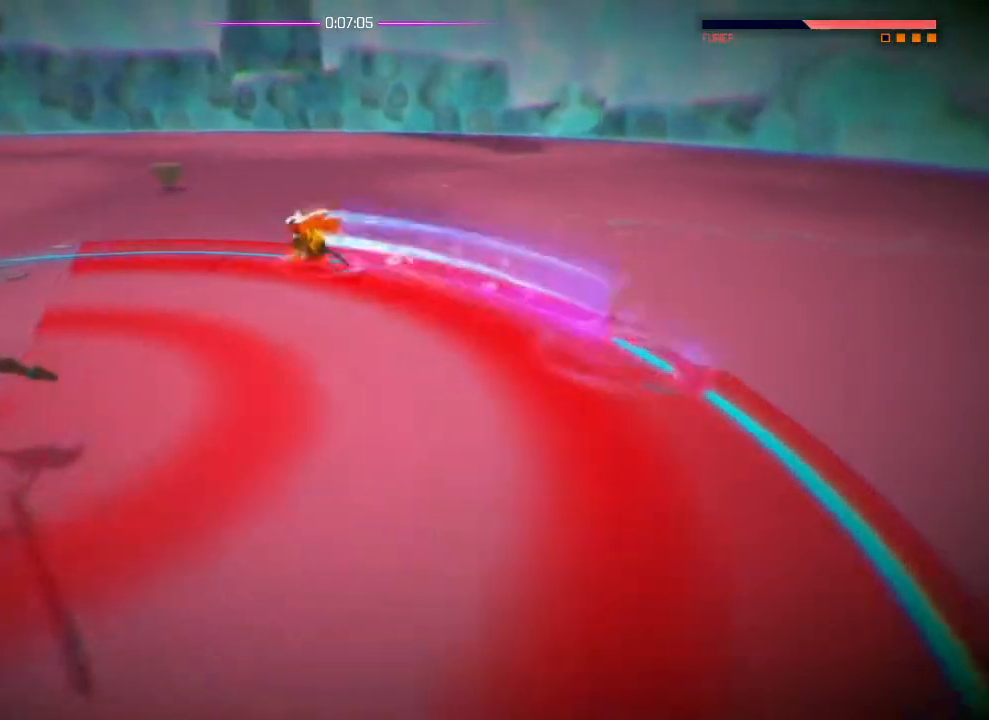
{"buttons": ["SQUARE"], "left_stick": "center", "right_stick": "center", "events": [[33, "left_stick", "left"], [200, "left_stick", "down-left"], [350, "SQUARE", "down"], [384, "left_stick", "center"], [417, "SQUARE", "up"], [501, "SQUARE", "down"]]}